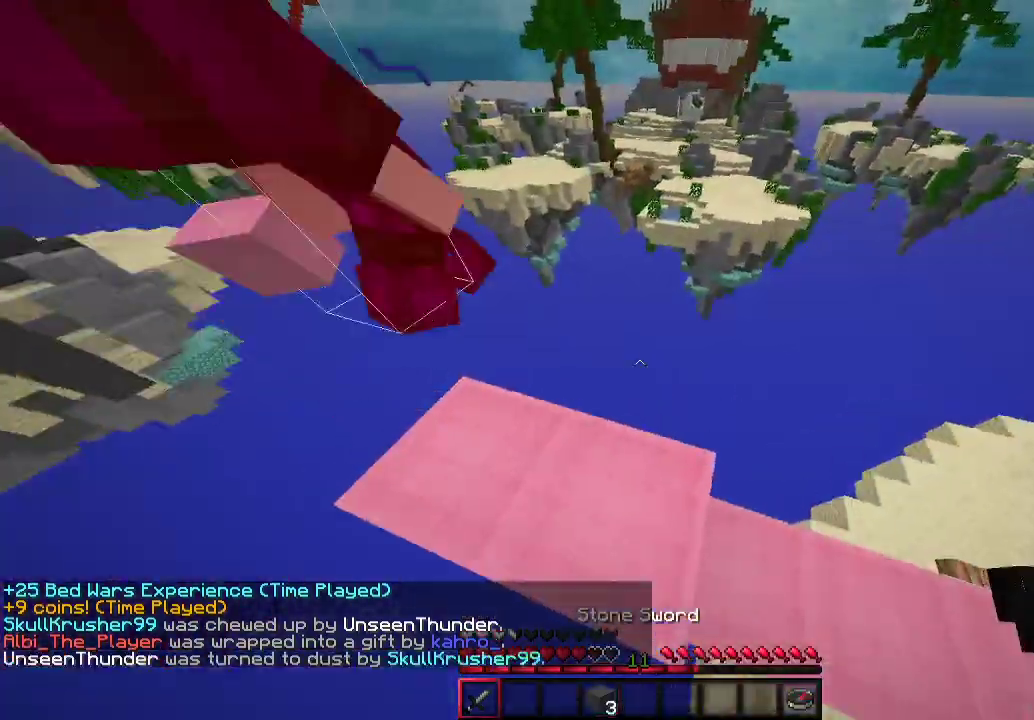
Gameplay with keyboard and mouse; each line is a JSON object with the keys and mouse buttons held at the frame after it. "events" lists presses ("down") and releases ("up") of "a", "d", "s", "w", "mouse_left" and "mouse_right" between this image and that frame as [ms after this image, input, new state], when the widget could be followed in between. "mouse_left", "mouse_right" = the "left", "right" buttons of the "mouse" list. No other keys are recorded. Fast repeated clicks can show as one long hold. Mouse movement is not recorded.
{"keys": ["w"], "mouse": [], "events": [[133, "d", "down"], [267, "w", "down"], [500, "d", "up"]]}
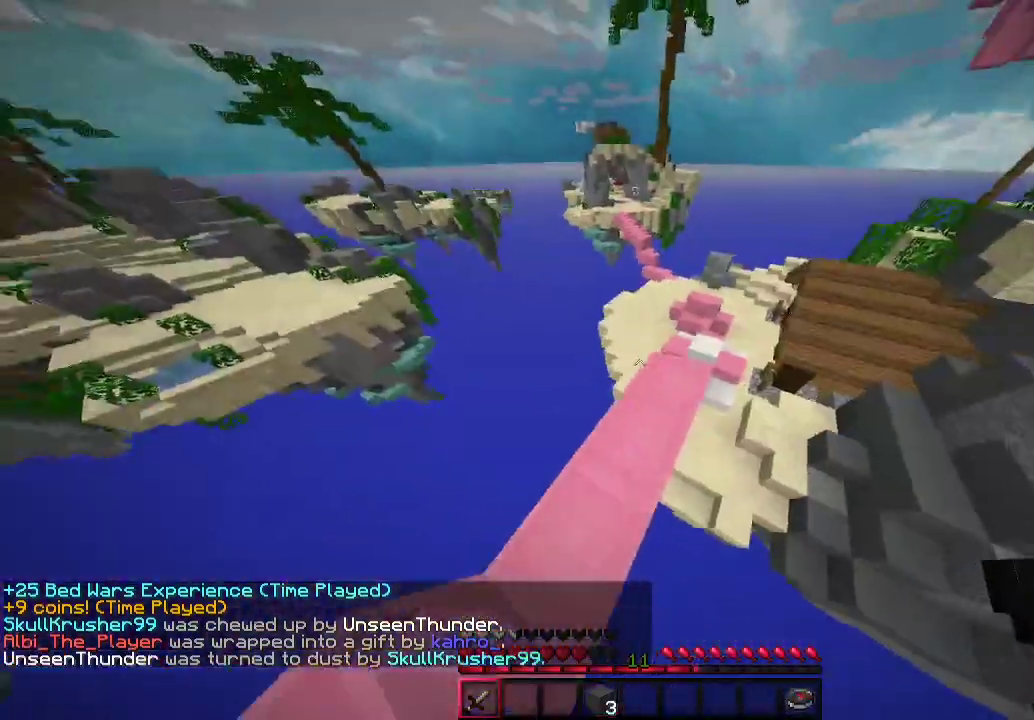
{"keys": ["w"], "mouse": [], "events": []}
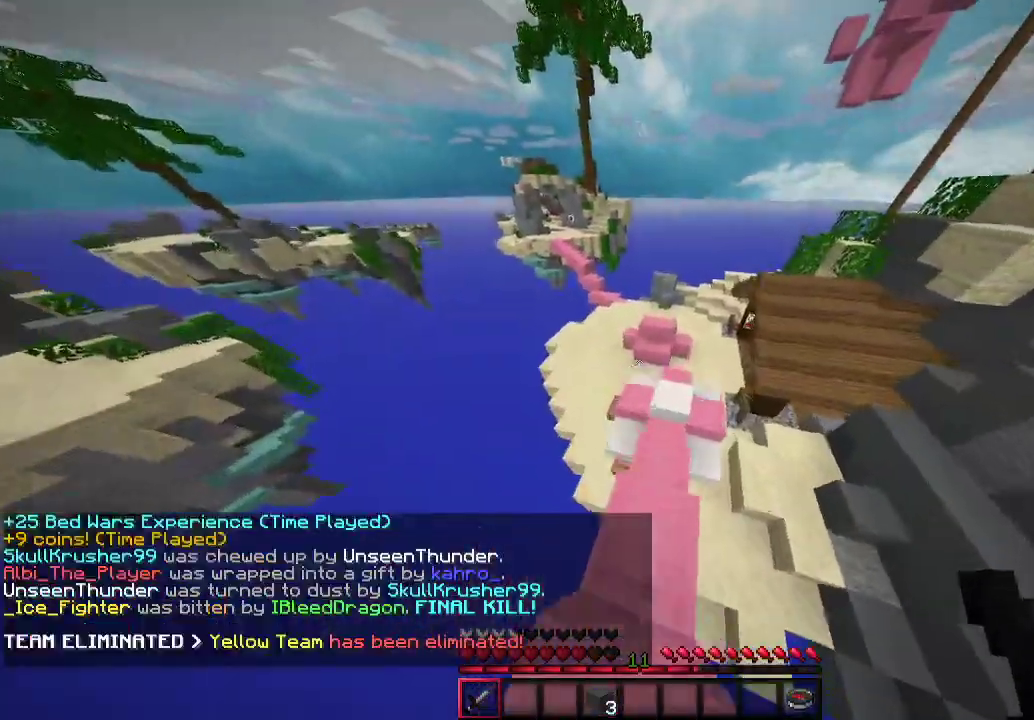
{"keys": ["a", "w"], "mouse": [], "events": [[133, "d", "down"], [200, "d", "up"], [467, "a", "down"]]}
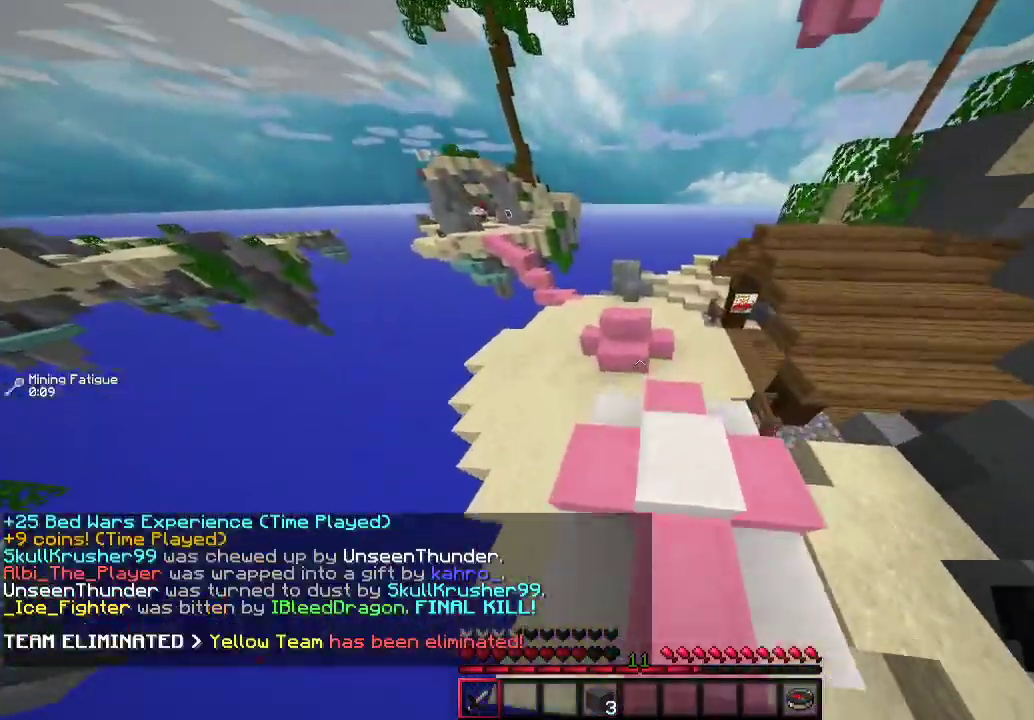
{"keys": ["a", "w"], "mouse": [], "events": []}
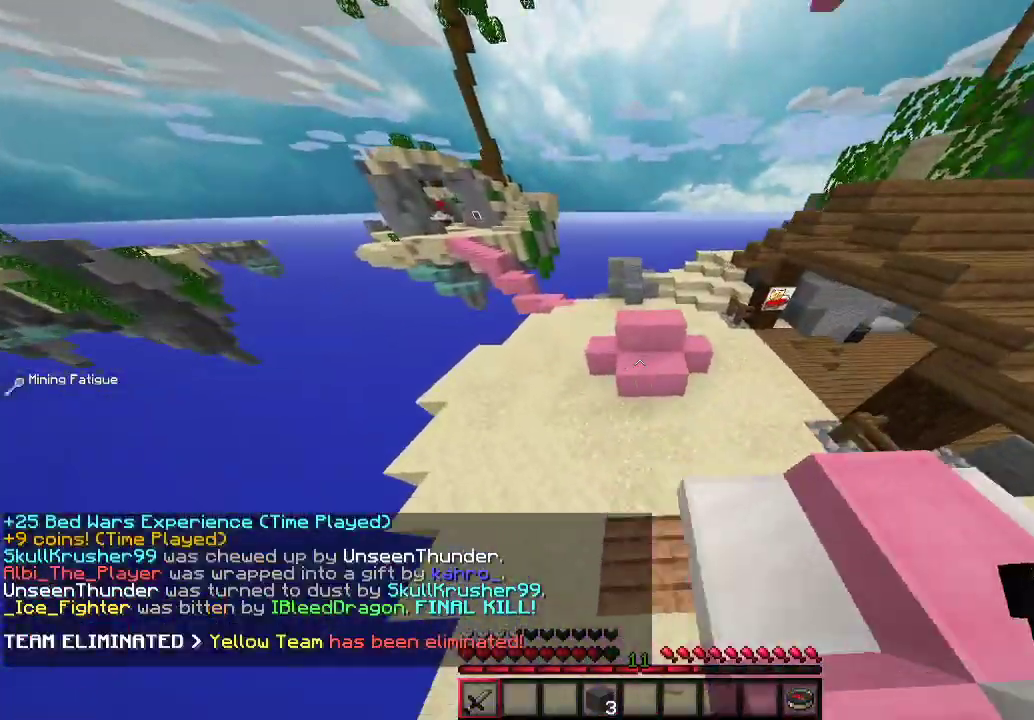
{"keys": ["w"], "mouse": ["left"], "events": [[267, "a", "up"], [467, "mouse_left", "down"]]}
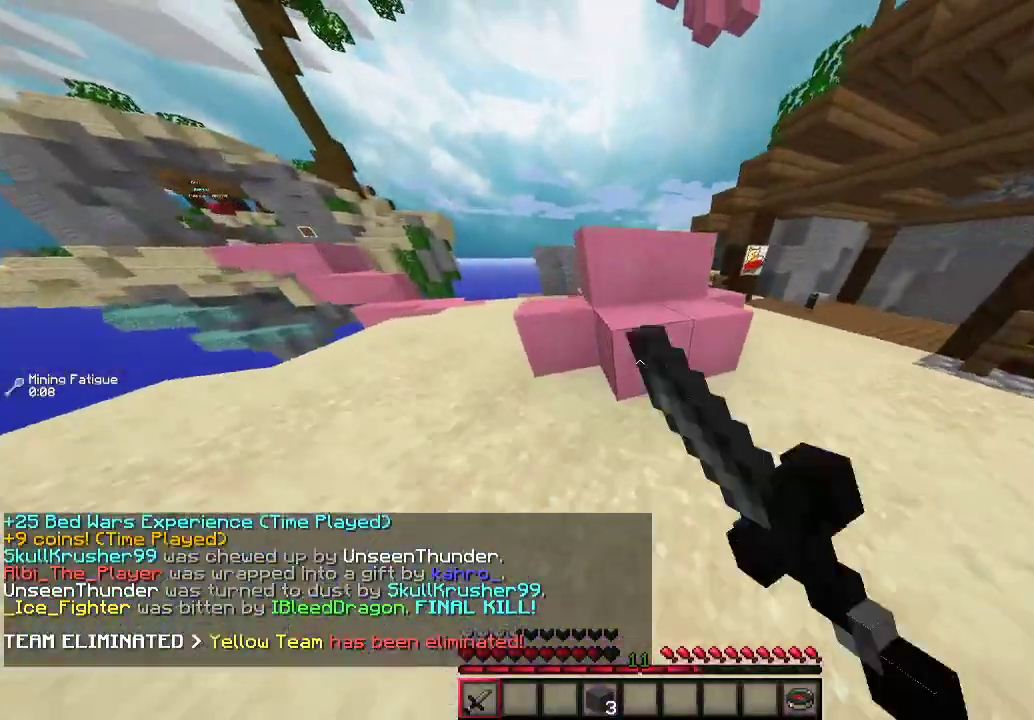
{"keys": [], "mouse": ["left"], "events": [[33, "w", "up"], [433, "w", "down"], [500, "w", "up"]]}
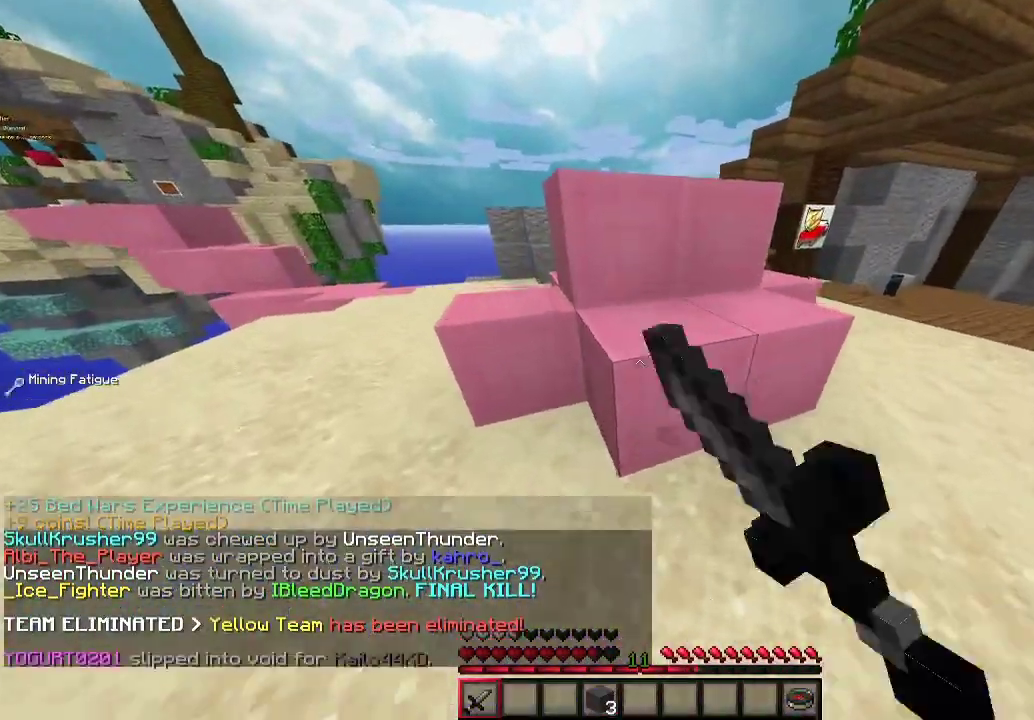
{"keys": [], "mouse": ["left"], "events": [[400, "d", "down"], [400, "s", "down"], [467, "d", "up"], [467, "s", "up"]]}
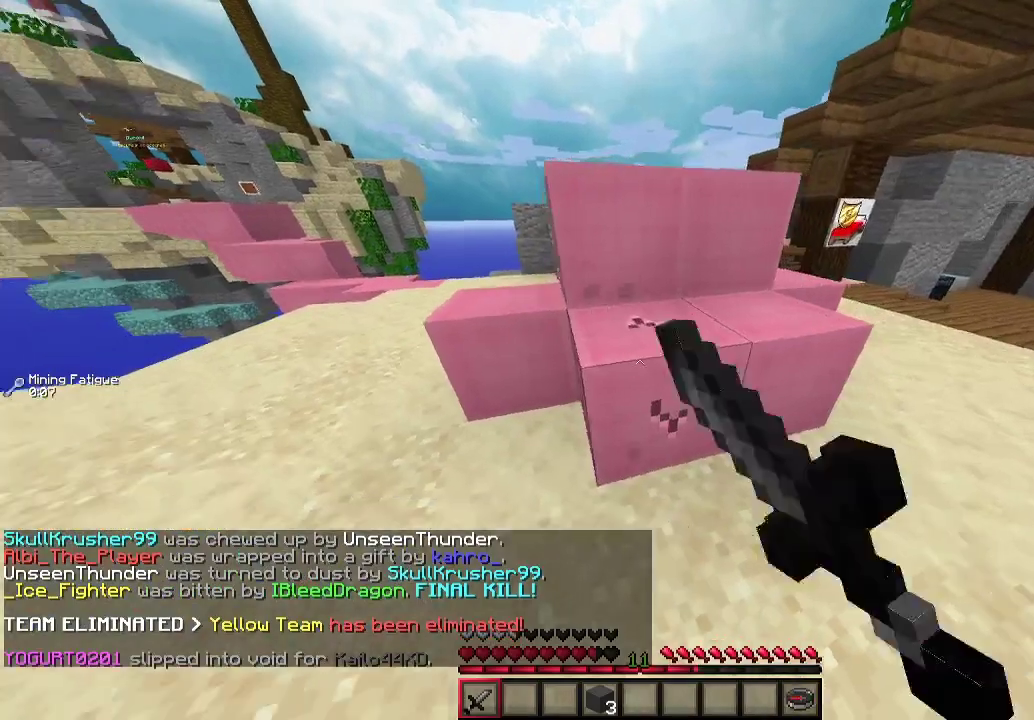
{"keys": [], "mouse": ["left"], "events": [[300, "s", "down"], [367, "s", "up"]]}
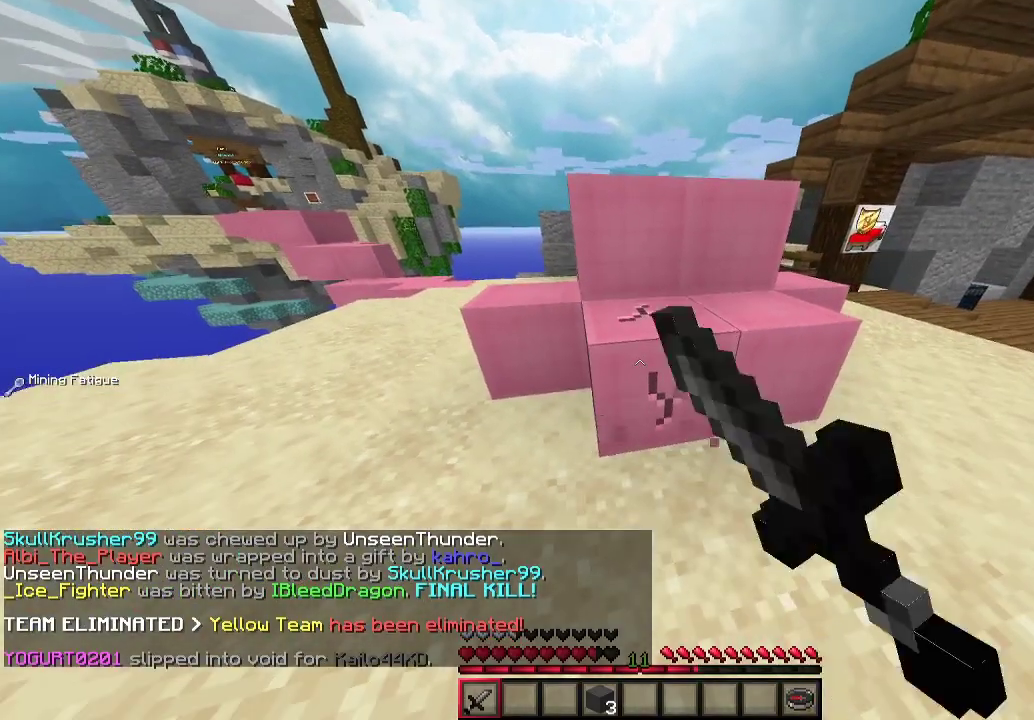
{"keys": [], "mouse": ["left"], "events": []}
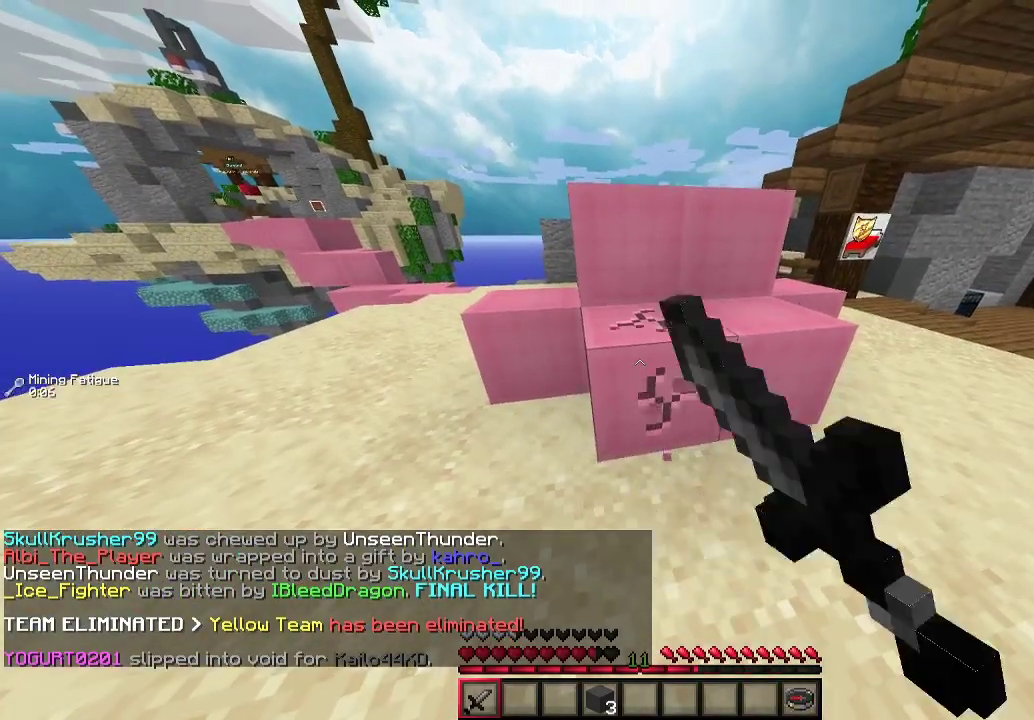
{"keys": [], "mouse": ["left"], "events": []}
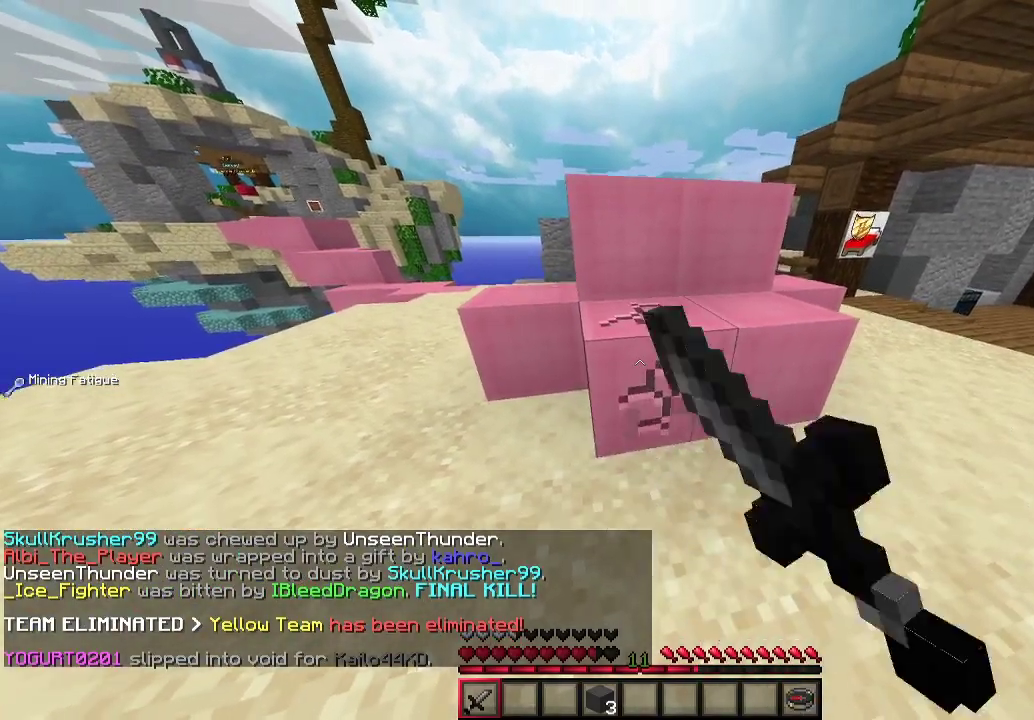
{"keys": [], "mouse": ["left"], "events": []}
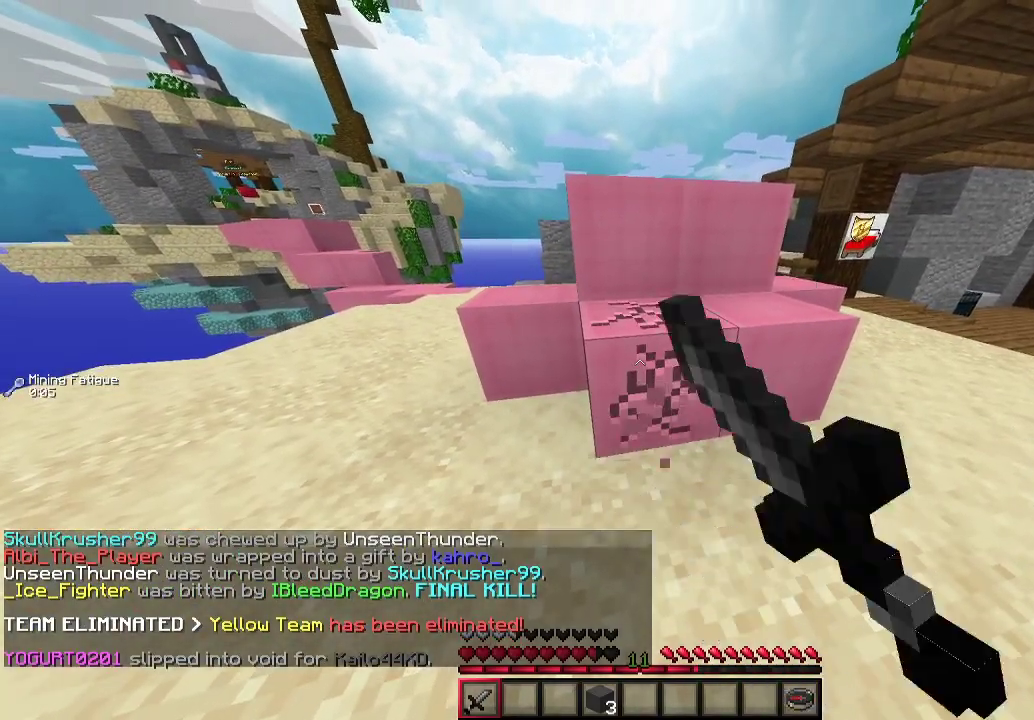
{"keys": [], "mouse": ["left"], "events": []}
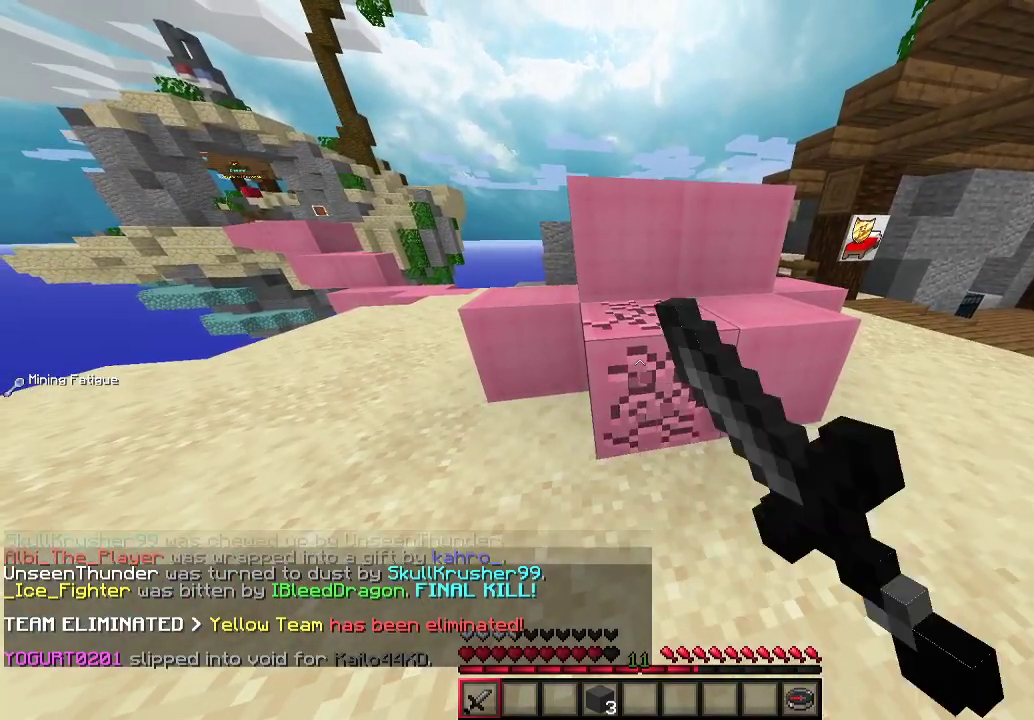
{"keys": [], "mouse": ["left"], "events": []}
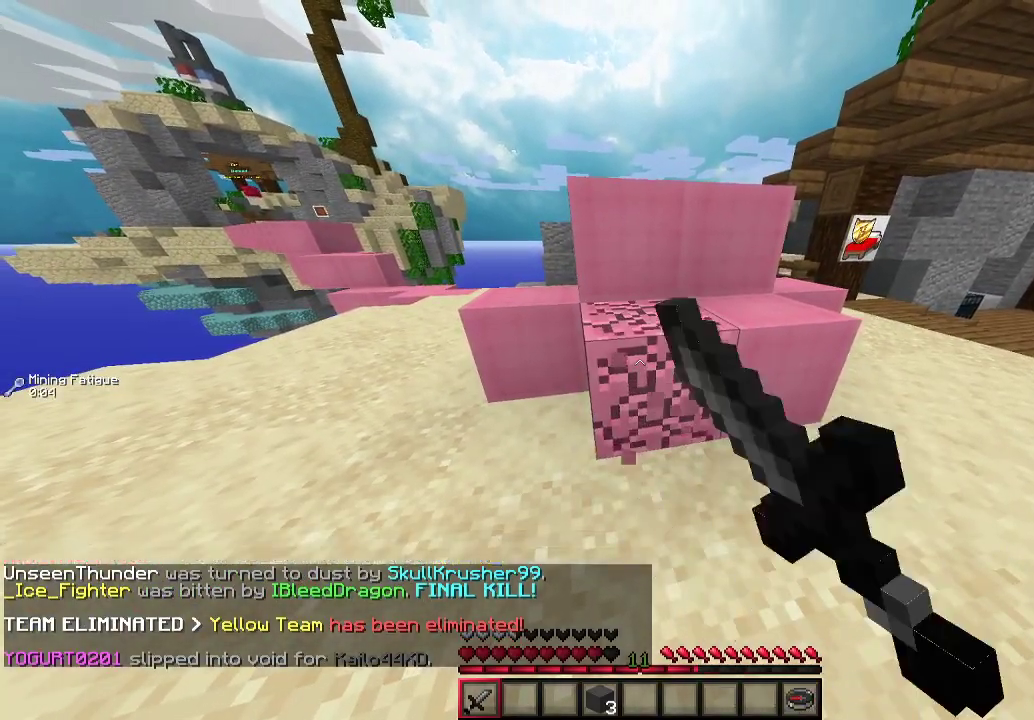
{"keys": [], "mouse": ["left"], "events": []}
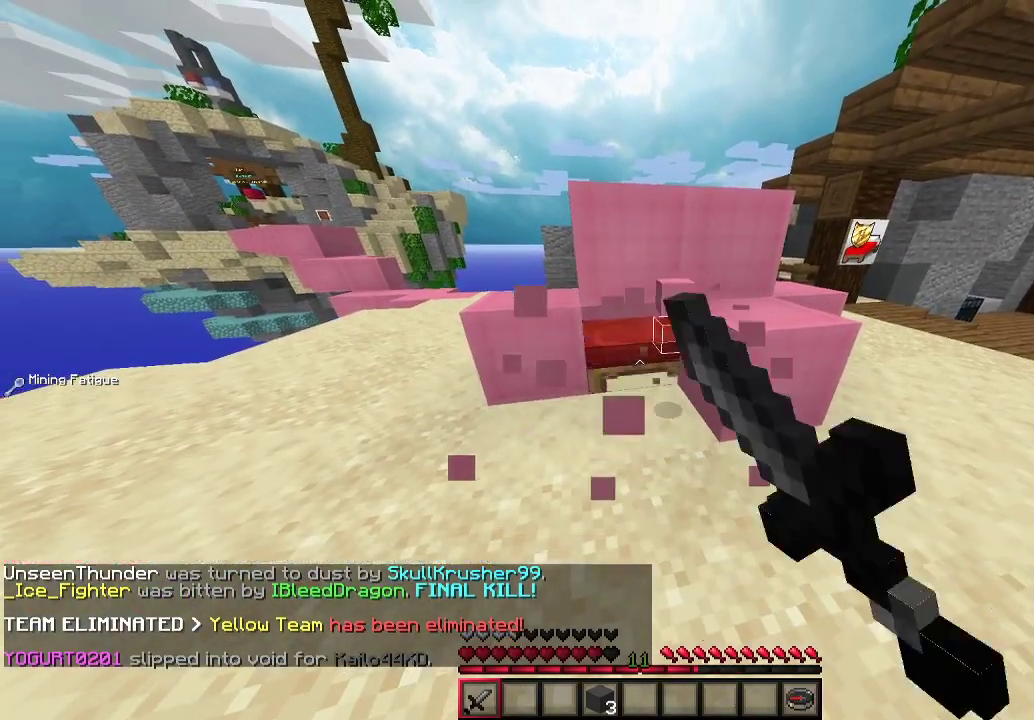
{"keys": [], "mouse": ["left"], "events": []}
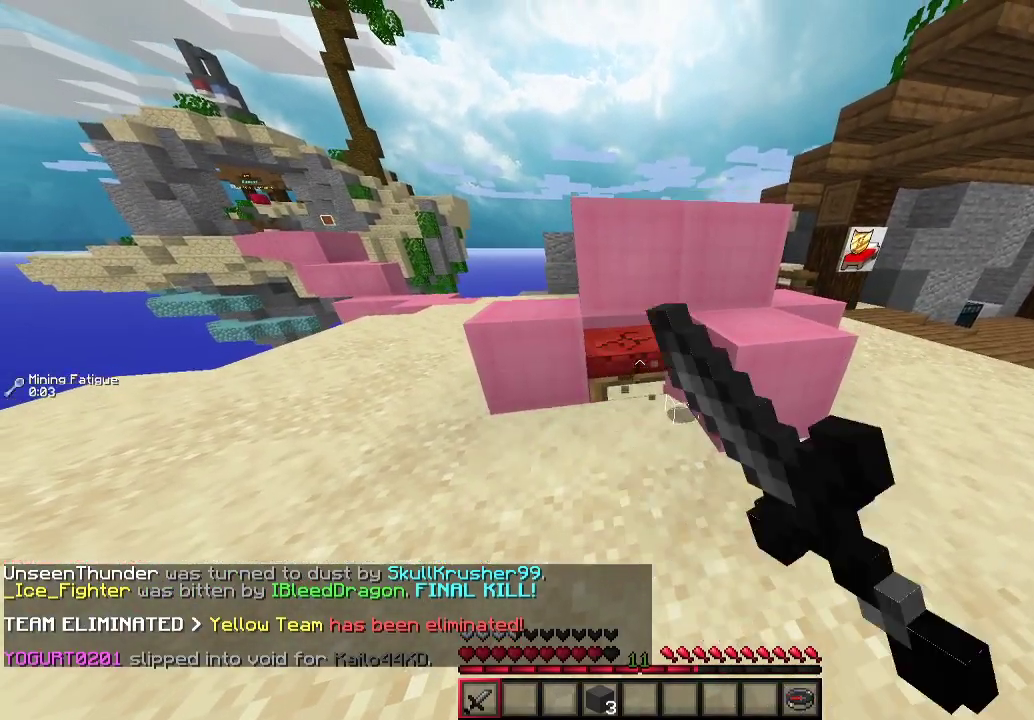
{"keys": [], "mouse": ["left"], "events": []}
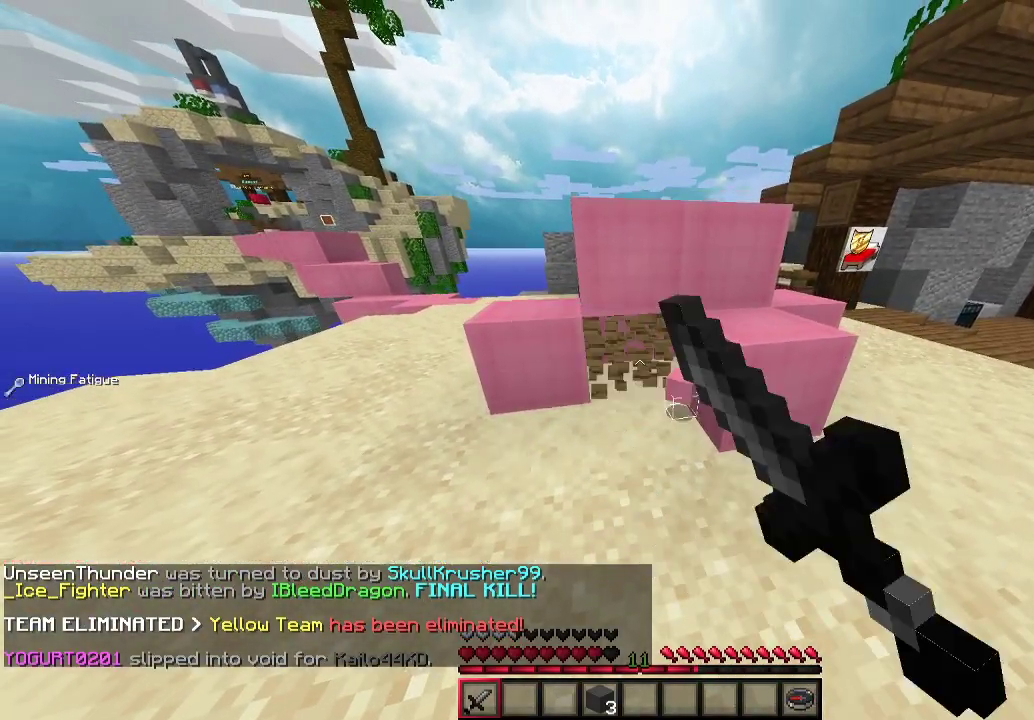
{"keys": ["w"], "mouse": [], "events": [[333, "mouse_left", "up"], [333, "w", "down"]]}
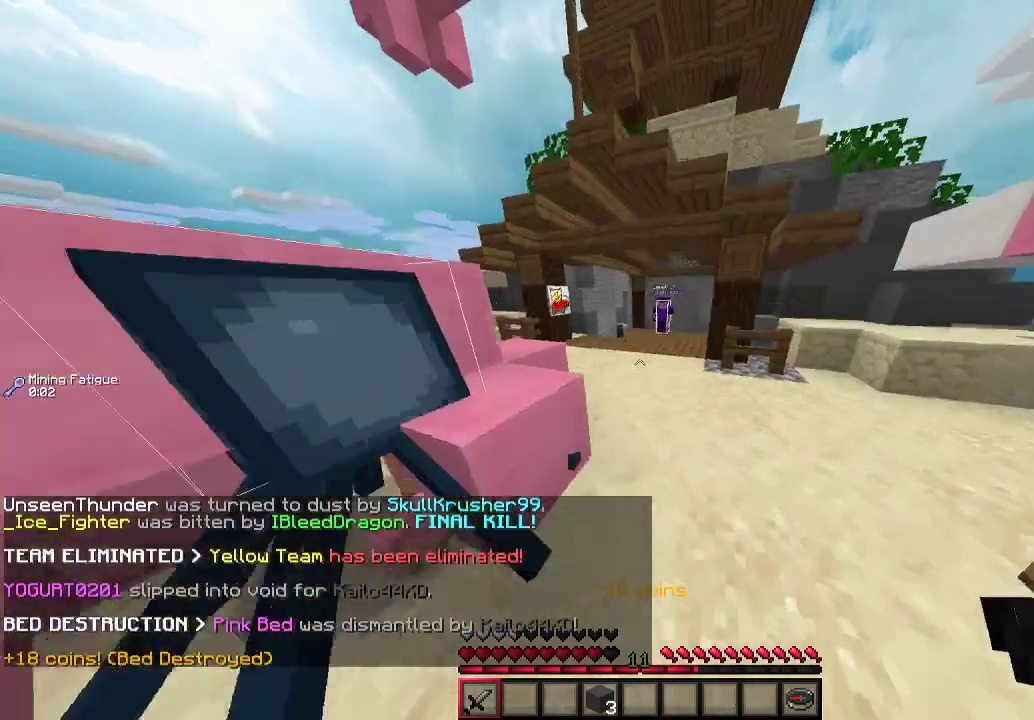
{"keys": ["w"], "mouse": [], "events": []}
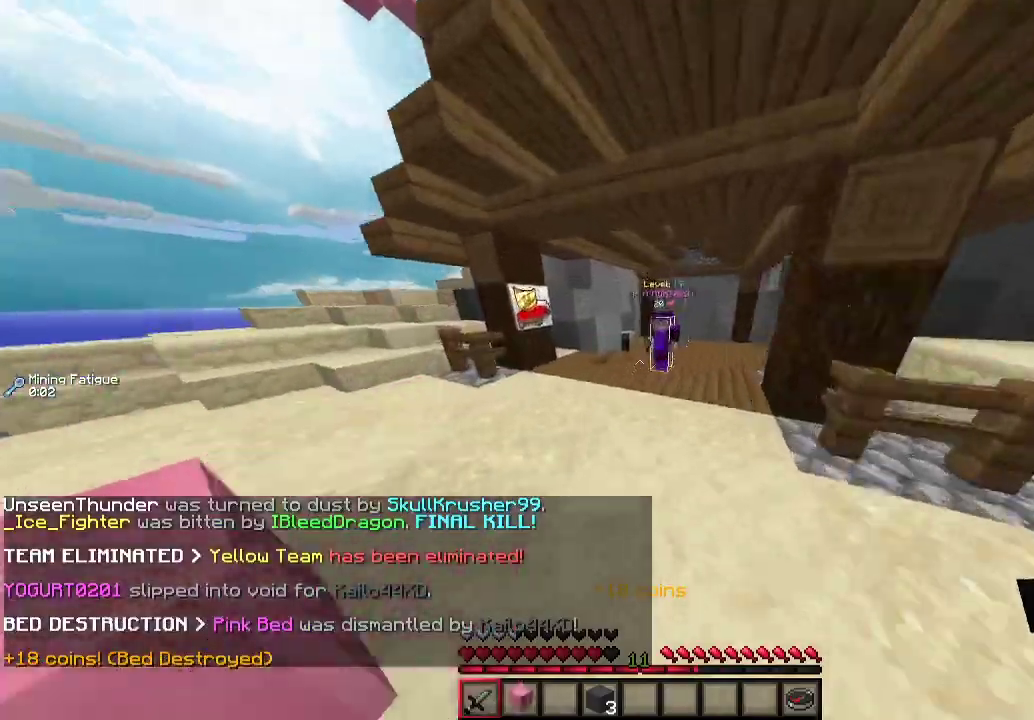
{"keys": [], "mouse": ["left"], "events": [[100, "mouse_left", "down"], [300, "w", "up"], [400, "mouse_left", "up"], [467, "mouse_left", "down"]]}
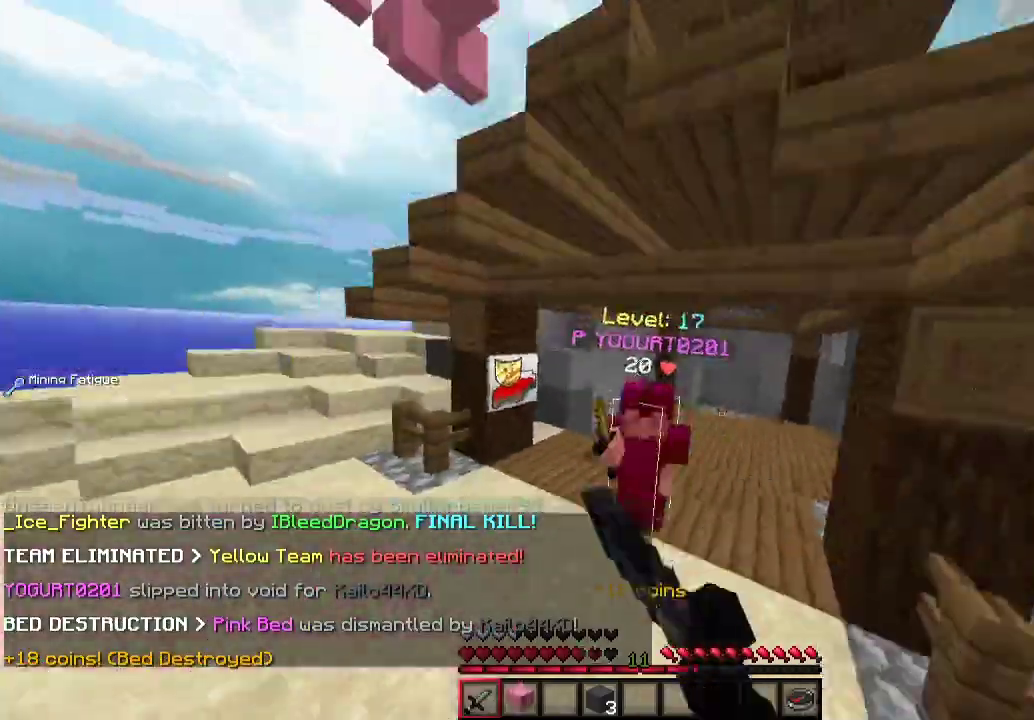
{"keys": ["w"], "mouse": ["left"], "events": [[200, "w", "down"]]}
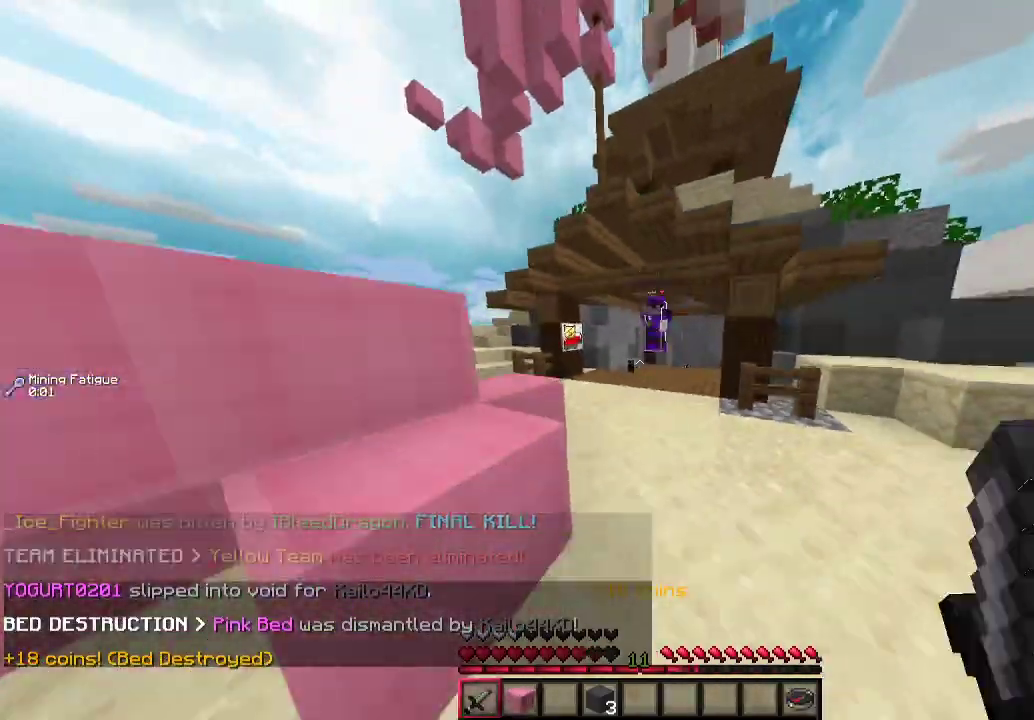
{"keys": ["w"], "mouse": ["left"], "events": [[133, "mouse_left", "up"], [233, "mouse_left", "down"]]}
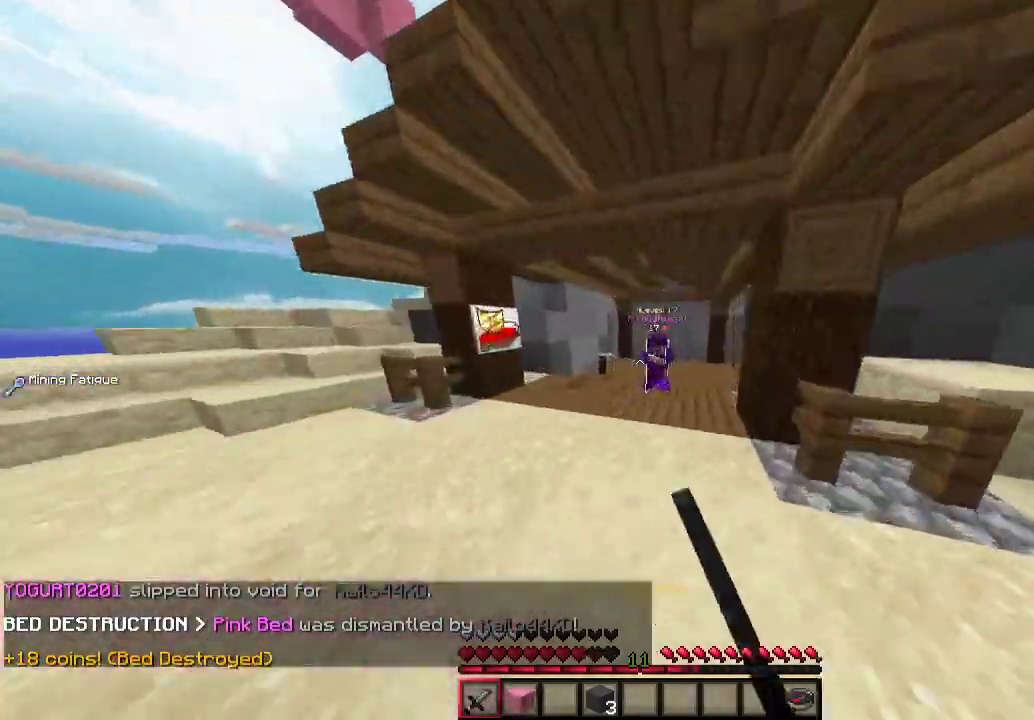
{"keys": [], "mouse": ["left"], "events": [[300, "w", "up"]]}
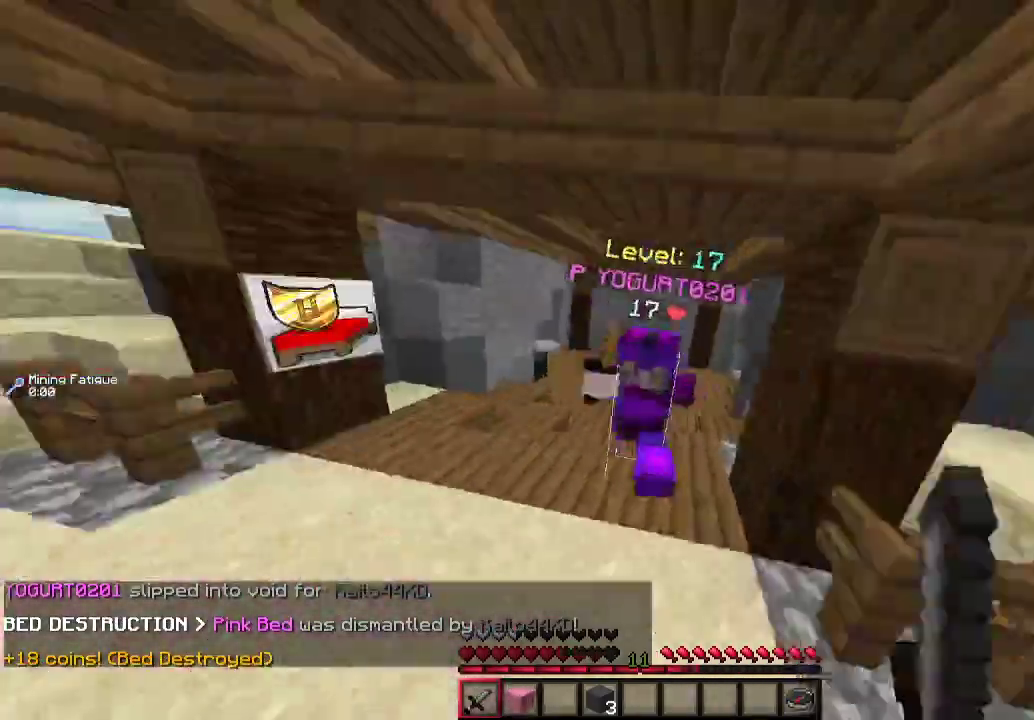
{"keys": ["w"], "mouse": ["left"], "events": [[167, "w", "down"]]}
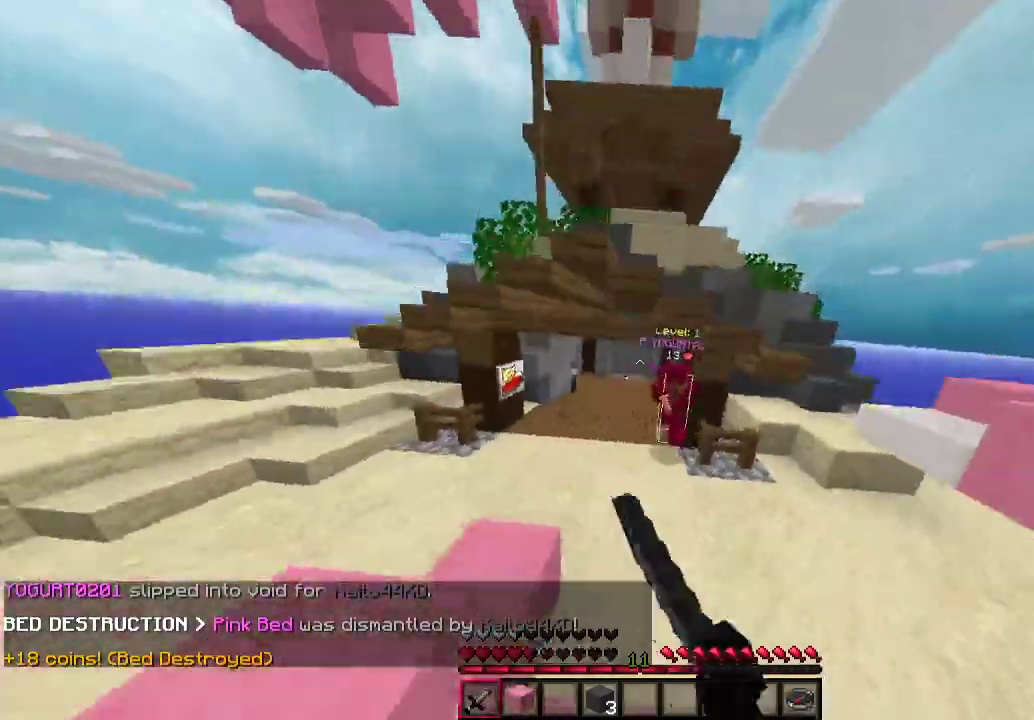
{"keys": ["w"], "mouse": ["left"], "events": [[167, "mouse_left", "up"], [267, "mouse_left", "down"]]}
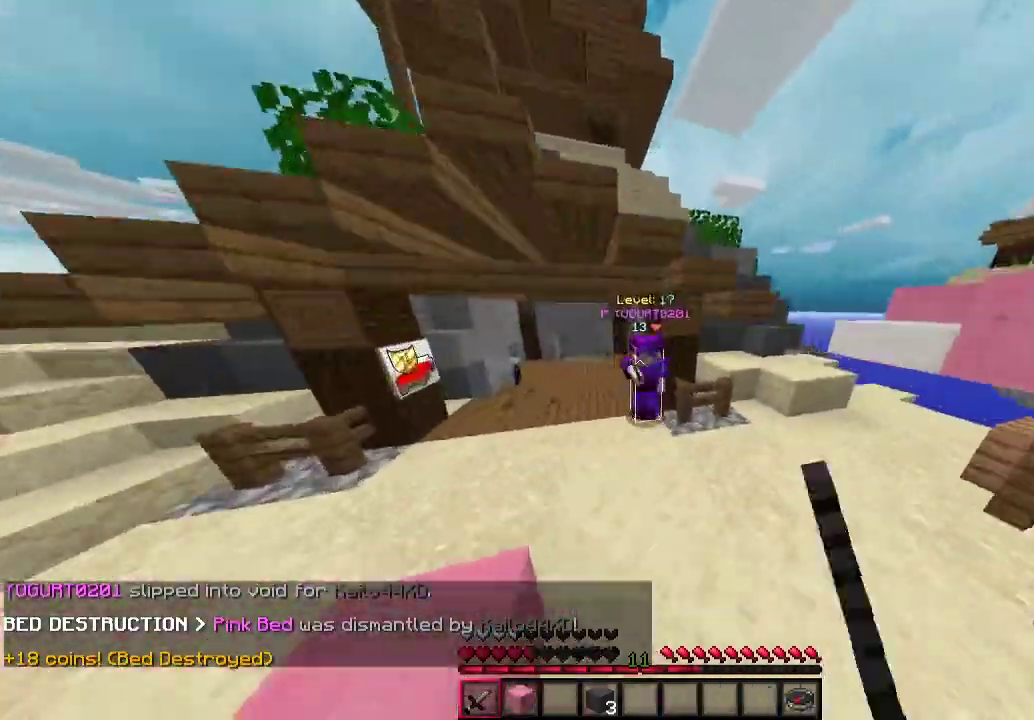
{"keys": [], "mouse": ["left"], "events": [[133, "mouse_left", "up"], [200, "mouse_left", "down"], [267, "w", "up"]]}
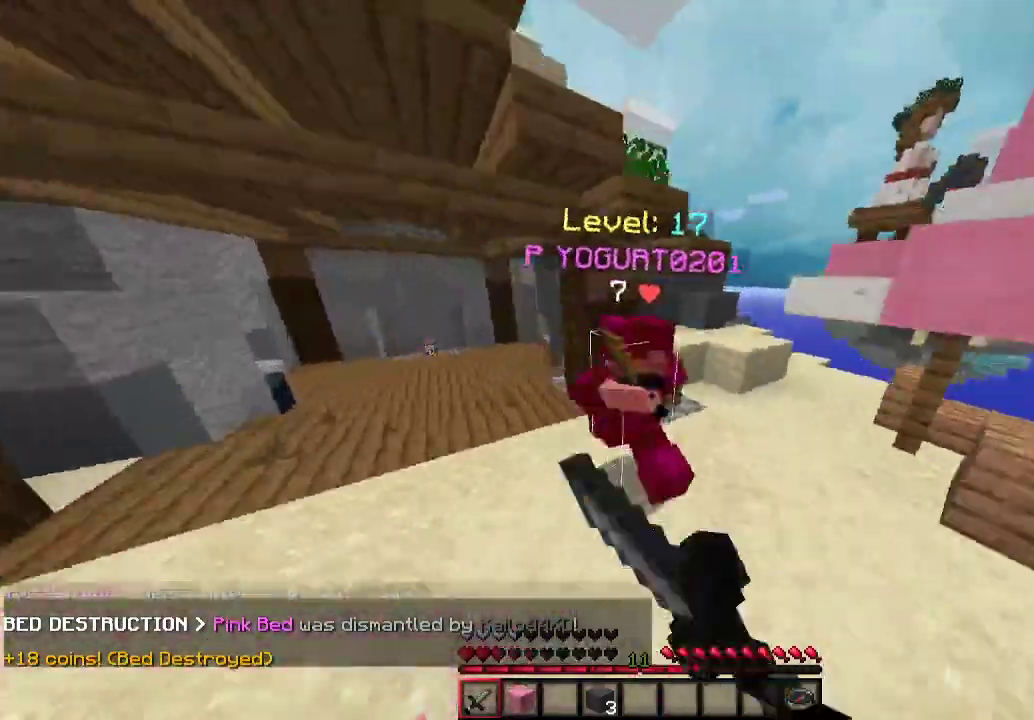
{"keys": ["w"], "mouse": ["left"], "events": [[100, "w", "down"]]}
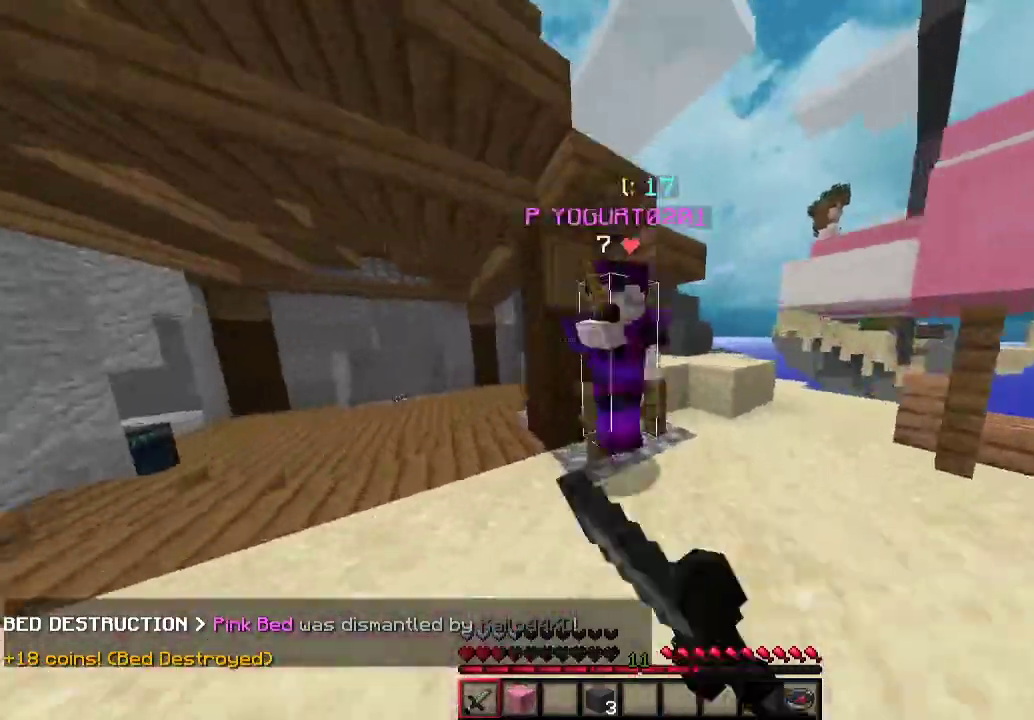
{"keys": ["w"], "mouse": ["left"], "events": [[100, "w", "up"], [467, "w", "down"]]}
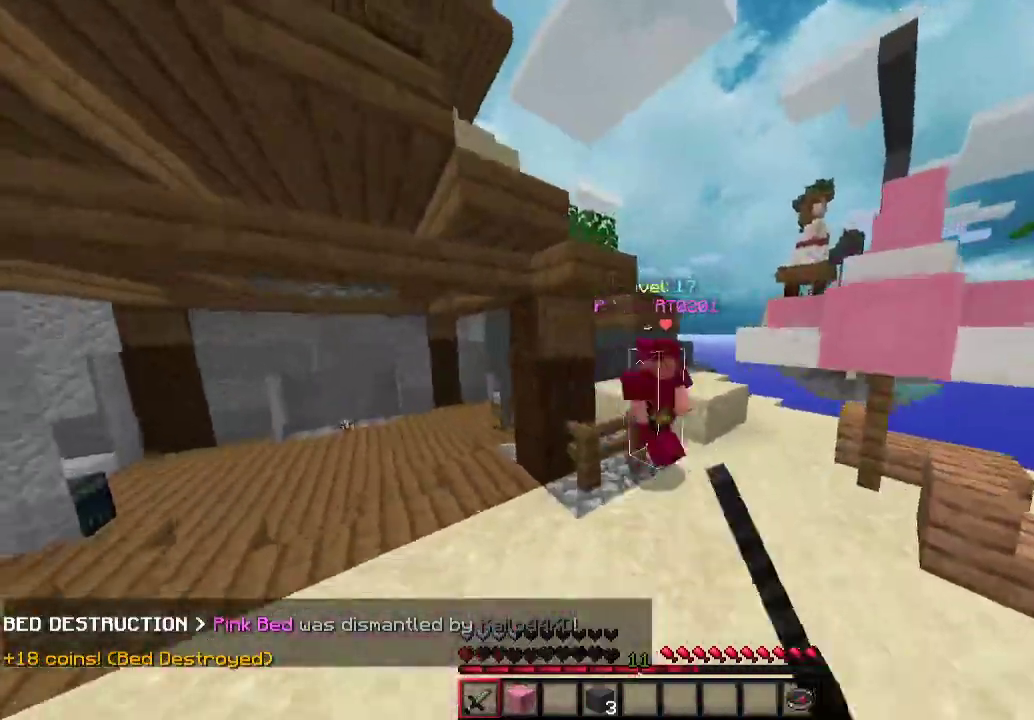
{"keys": ["w"], "mouse": ["left"], "events": [[433, "mouse_left", "up"], [500, "mouse_left", "down"]]}
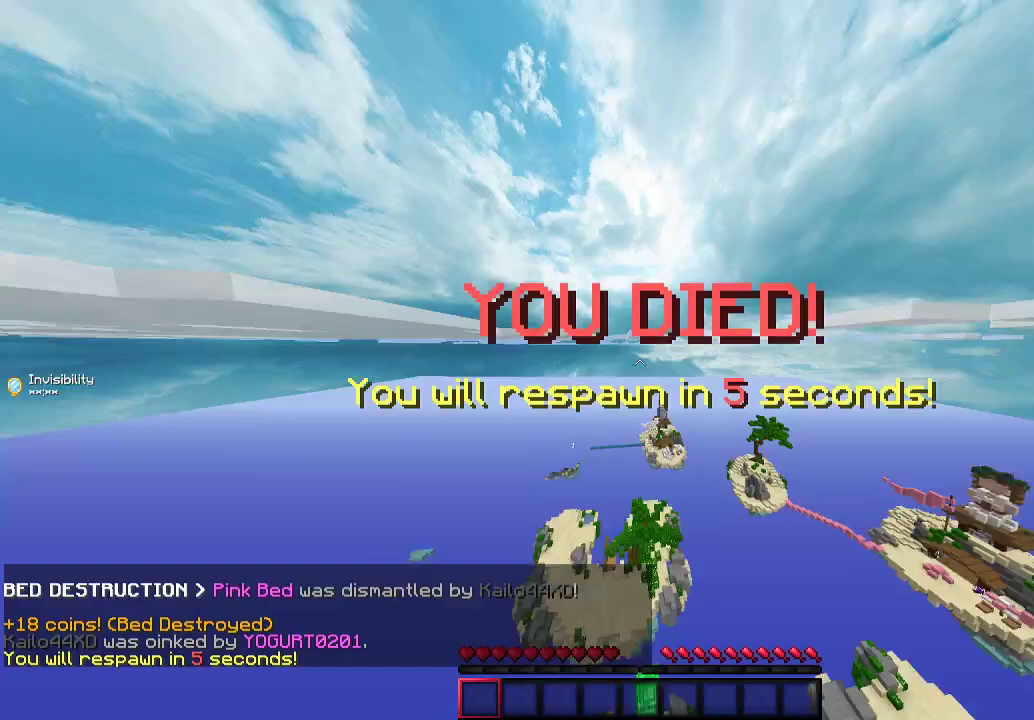
{"keys": [], "mouse": [], "events": [[100, "mouse_left", "up"], [100, "w", "up"]]}